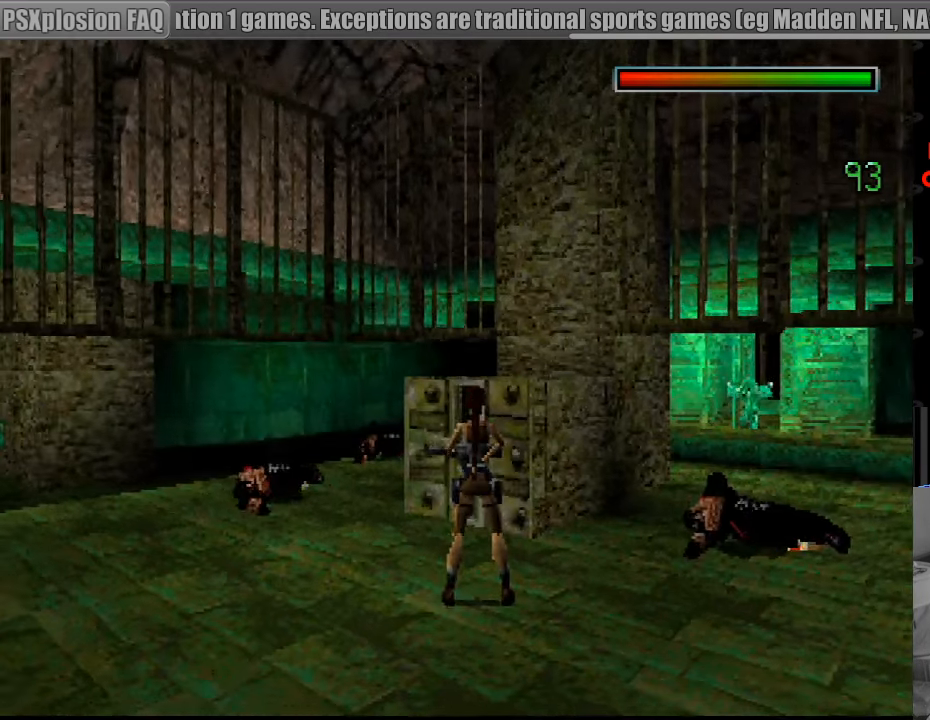
Gameplay with a controller (PlayStation layout); each line is a JSON object with the inputs held at the frame after it. "events" lists button and stick changes between this image and that frame as [ms after this image, input, new state], when the widget could be followed in between. Not read: L3 R3.
{"buttons": ["DPAD_RIGHT"], "events": [[167, "DPAD_RIGHT", "down"]]}
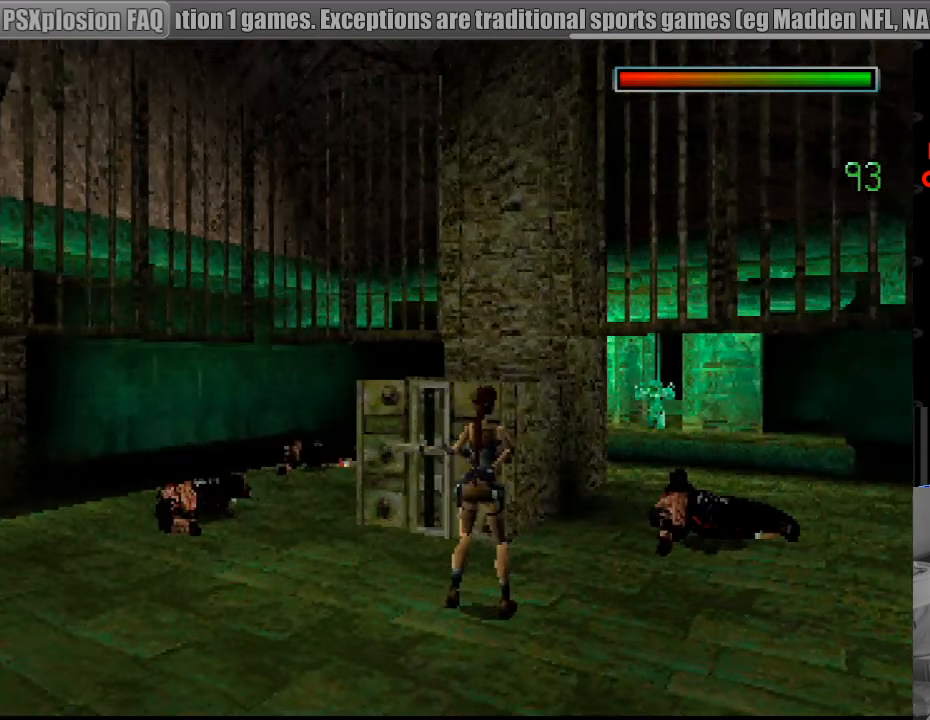
{"buttons": ["DPAD_LEFT"], "events": [[150, "DPAD_RIGHT", "up"], [383, "DPAD_LEFT", "down"]]}
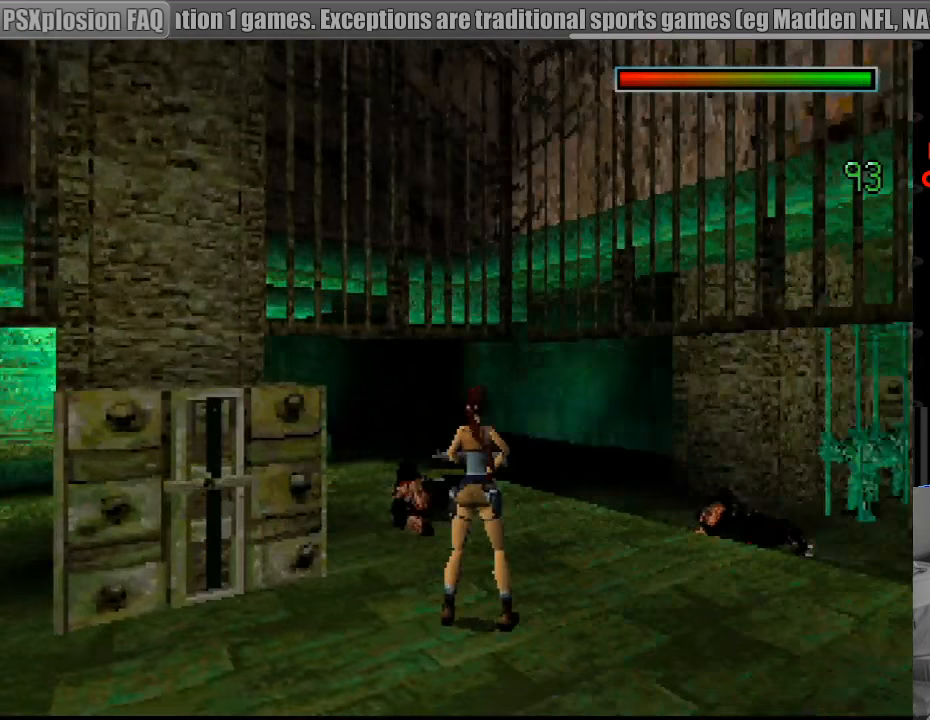
{"buttons": [], "events": [[83, "DPAD_LEFT", "up"], [117, "SELECT", "down"], [233, "SELECT", "up"]]}
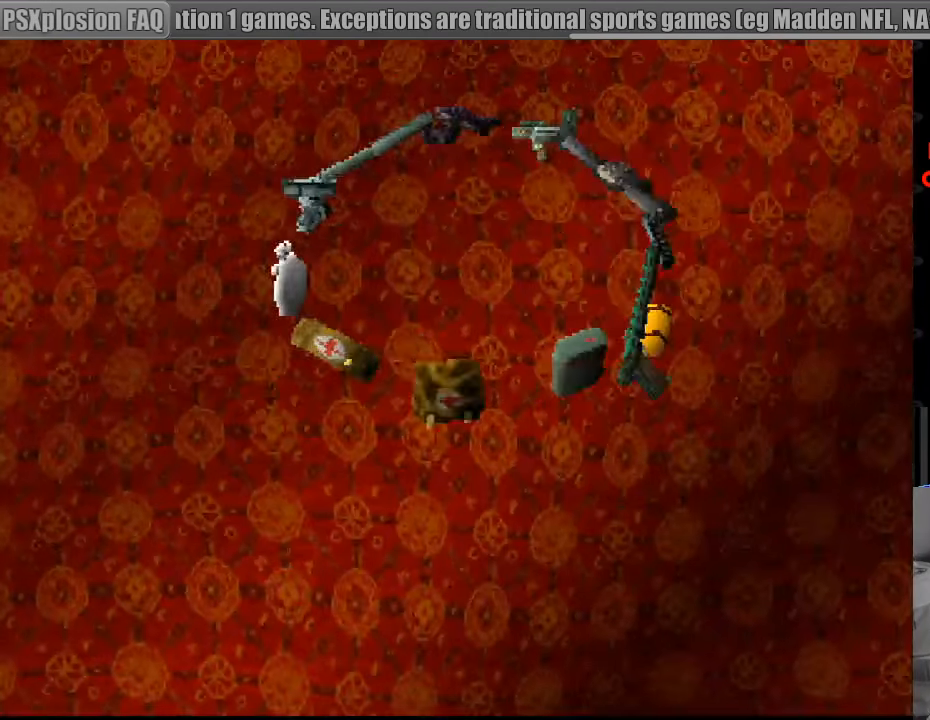
{"buttons": ["DPAD_LEFT"], "events": [[467, "DPAD_LEFT", "down"]]}
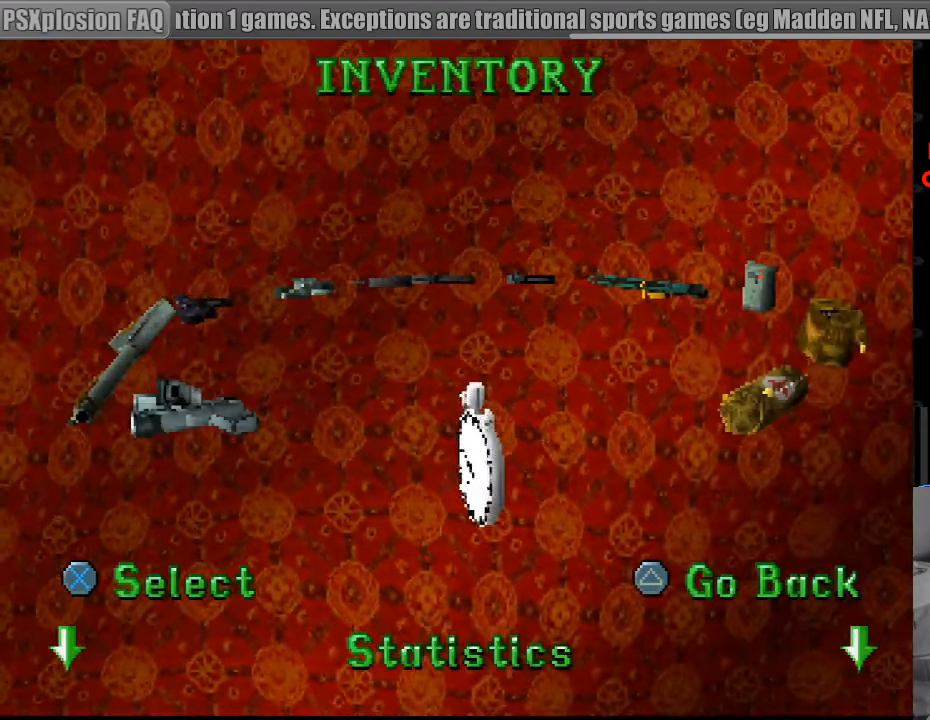
{"buttons": [], "events": [[133, "DPAD_LEFT", "up"]]}
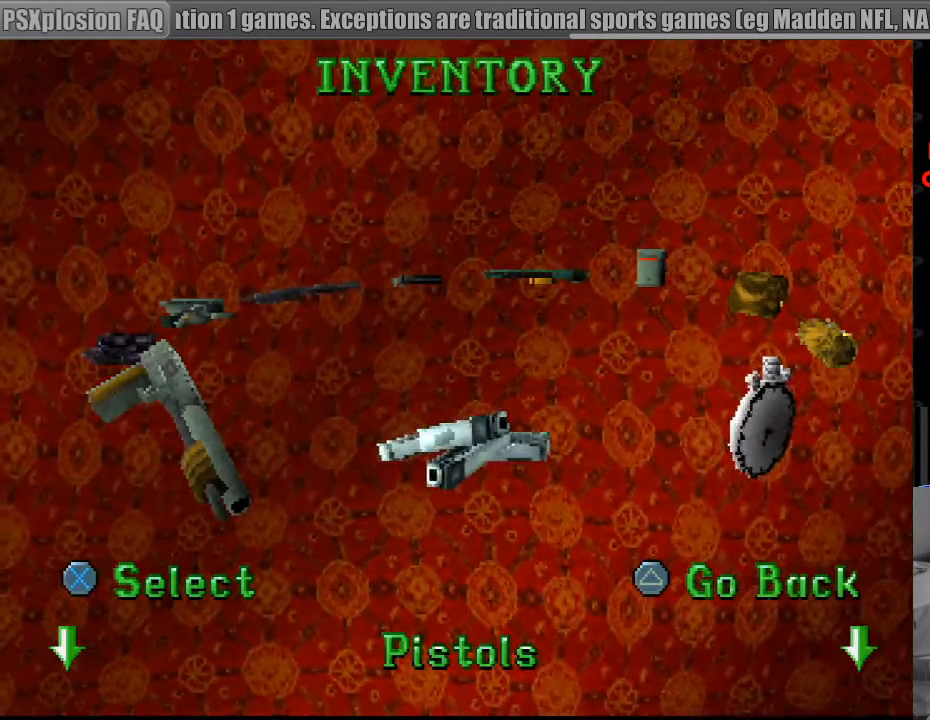
{"buttons": [], "events": [[167, "DPAD_LEFT", "down"], [350, "DPAD_LEFT", "up"]]}
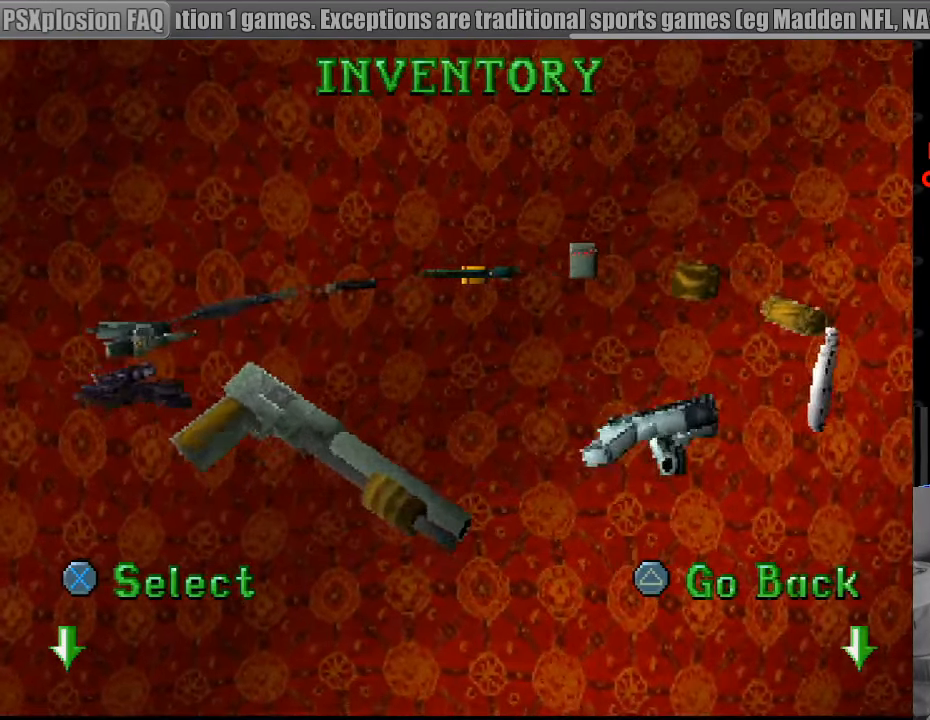
{"buttons": [], "events": [[167, "DPAD_LEFT", "down"], [350, "DPAD_LEFT", "up"]]}
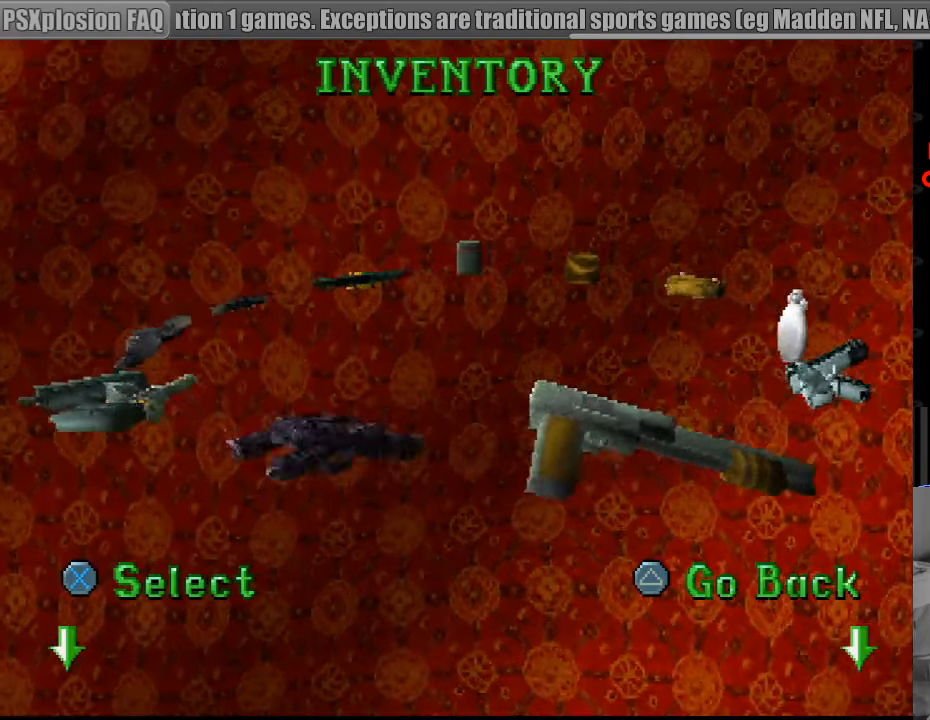
{"buttons": [], "events": []}
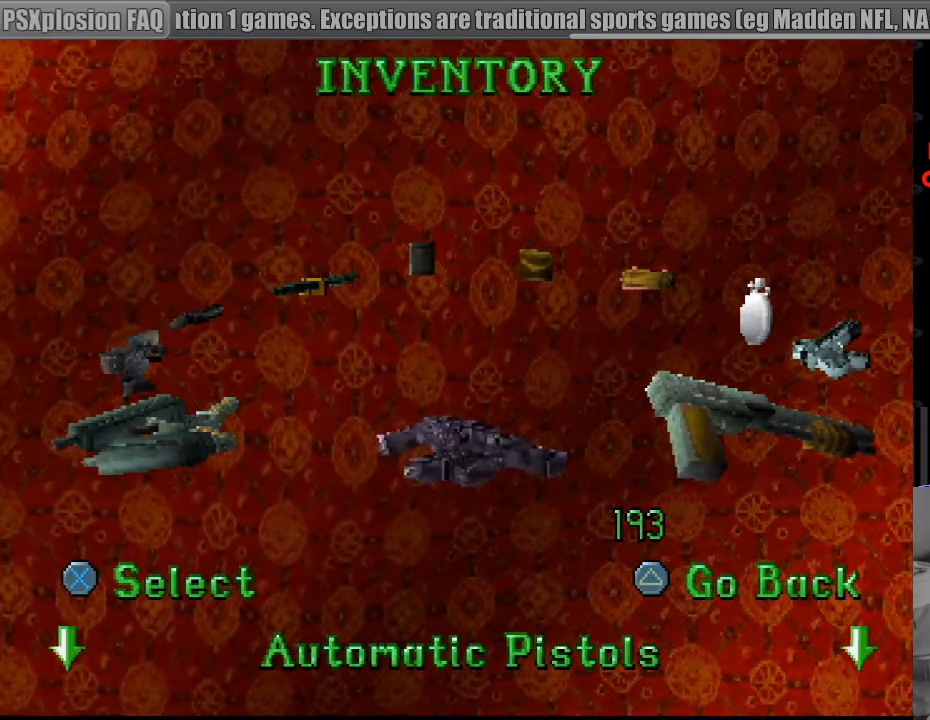
{"buttons": [], "events": [[350, "CROSS", "down"], [433, "CROSS", "up"]]}
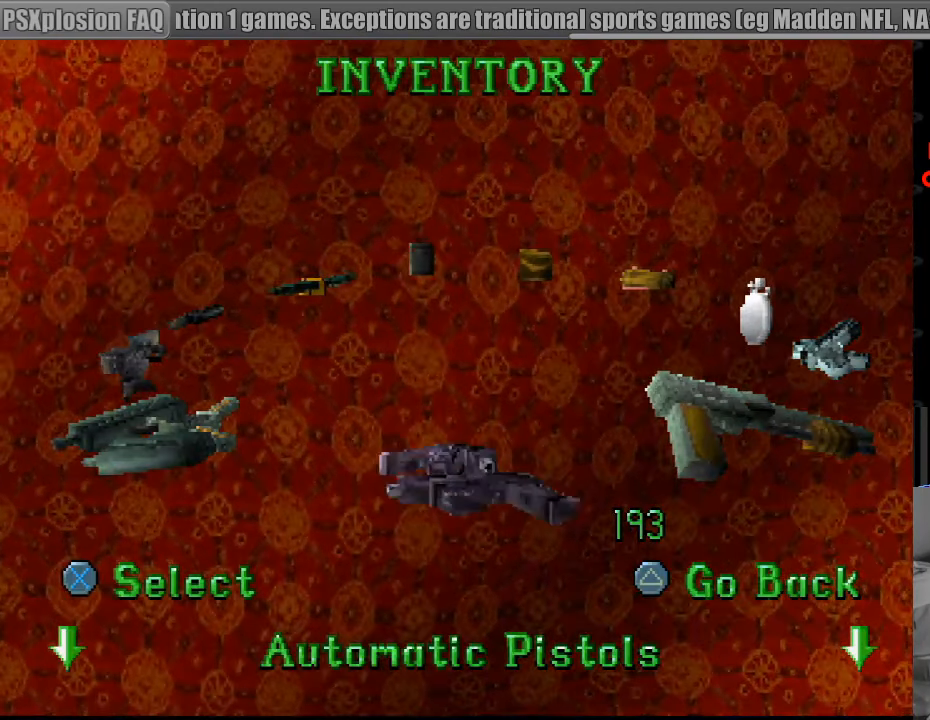
{"buttons": [], "events": []}
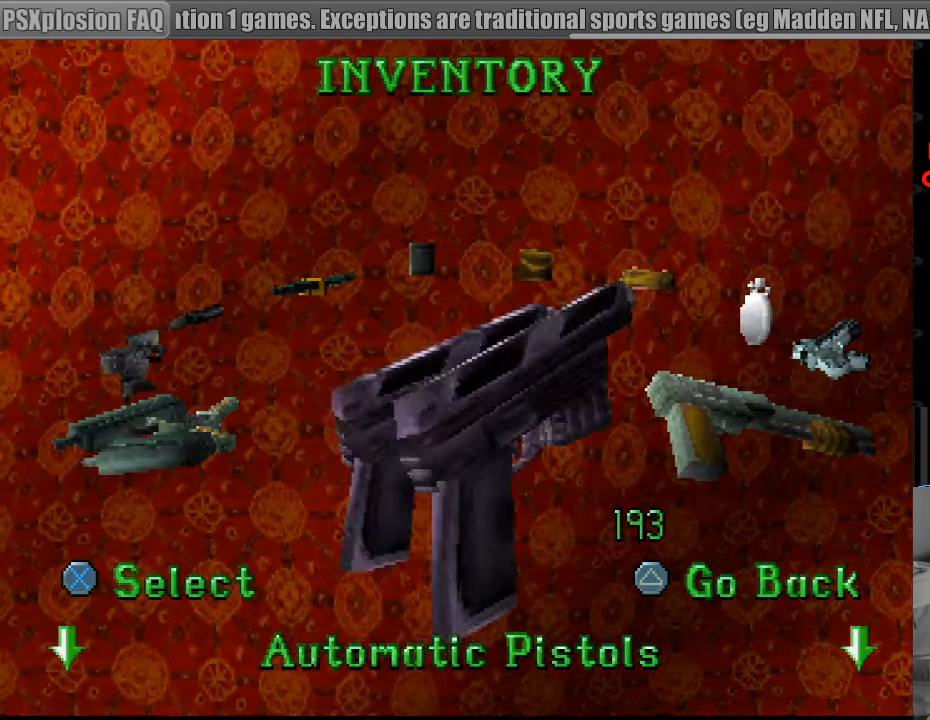
{"buttons": [], "events": []}
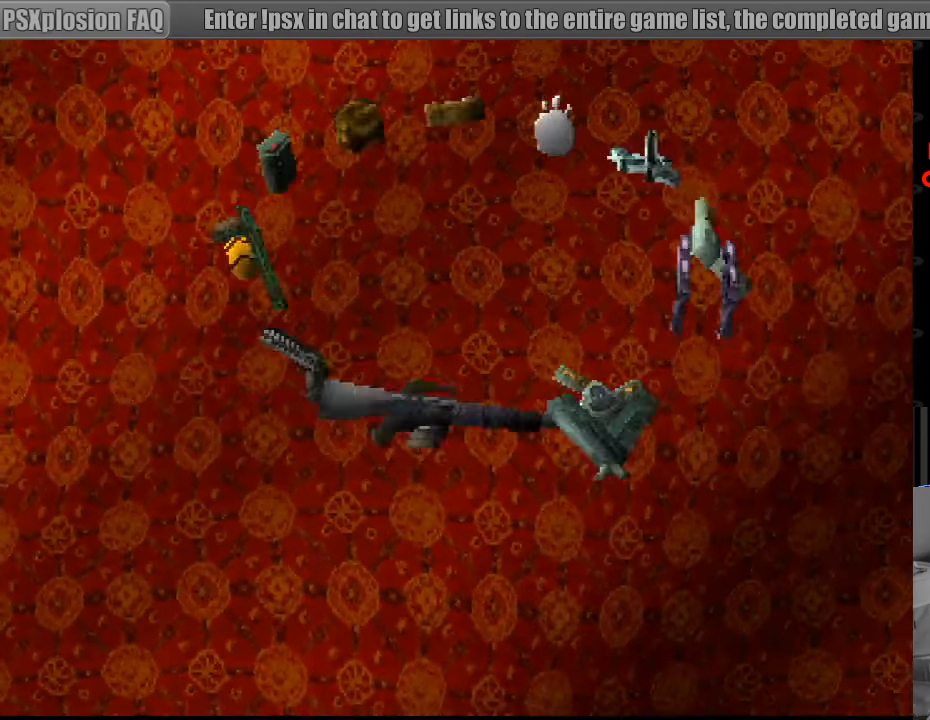
{"buttons": [], "events": []}
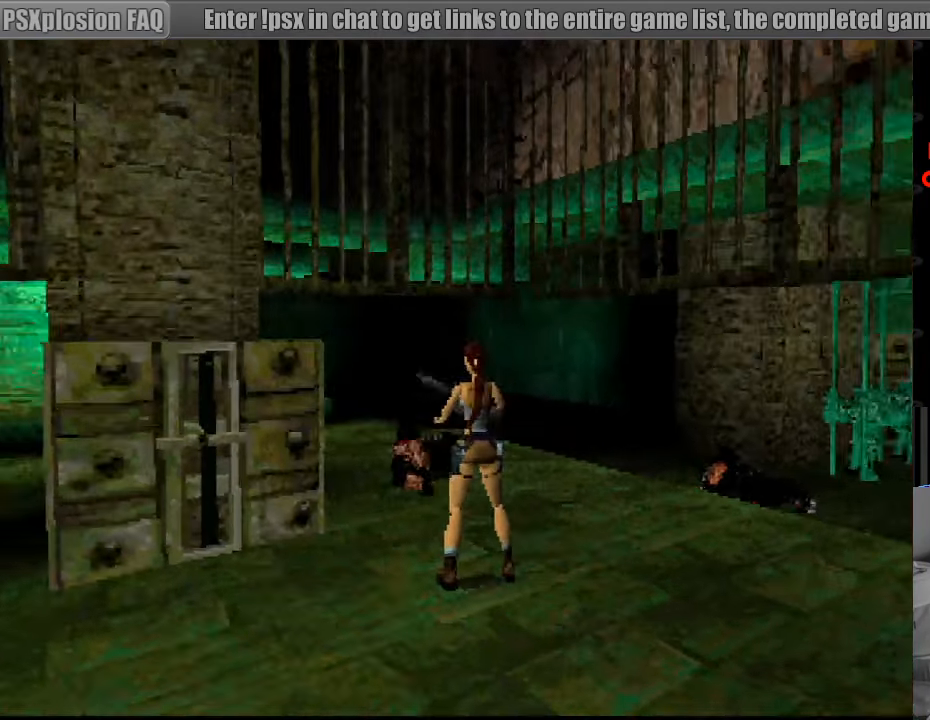
{"buttons": [], "events": [[66, "DPAD_LEFT", "down"], [333, "DPAD_LEFT", "up"]]}
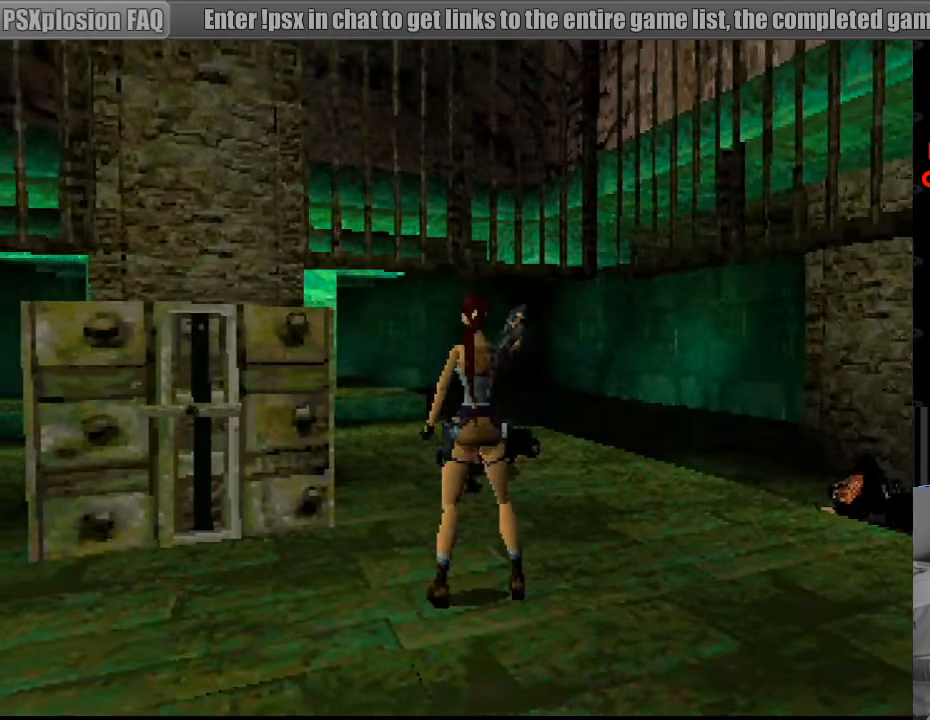
{"buttons": [], "events": []}
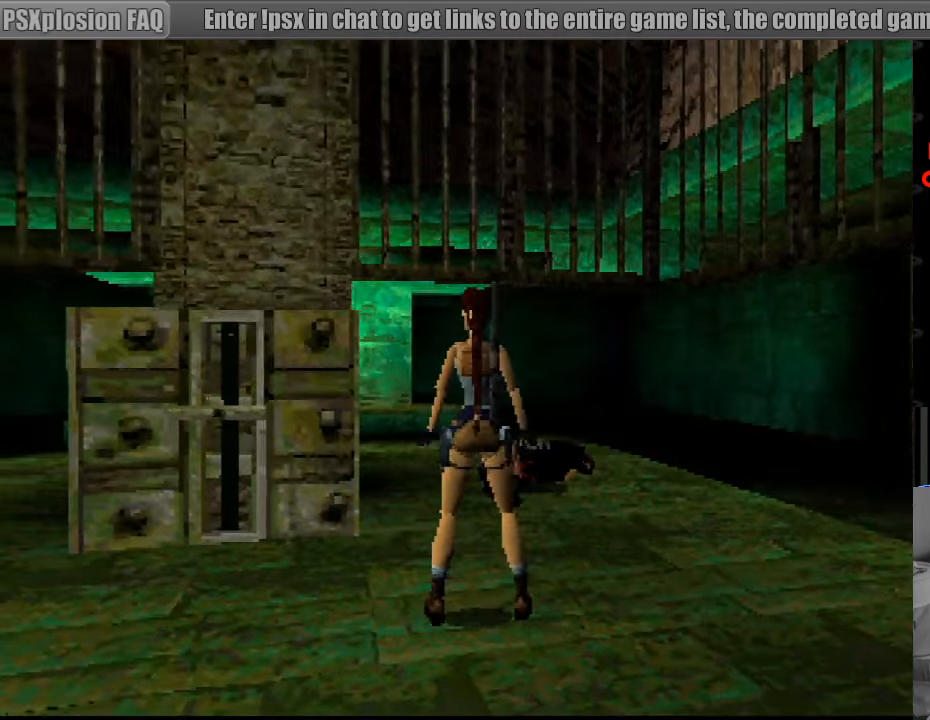
{"buttons": ["DPAD_UP"], "events": [[166, "DPAD_UP", "down"]]}
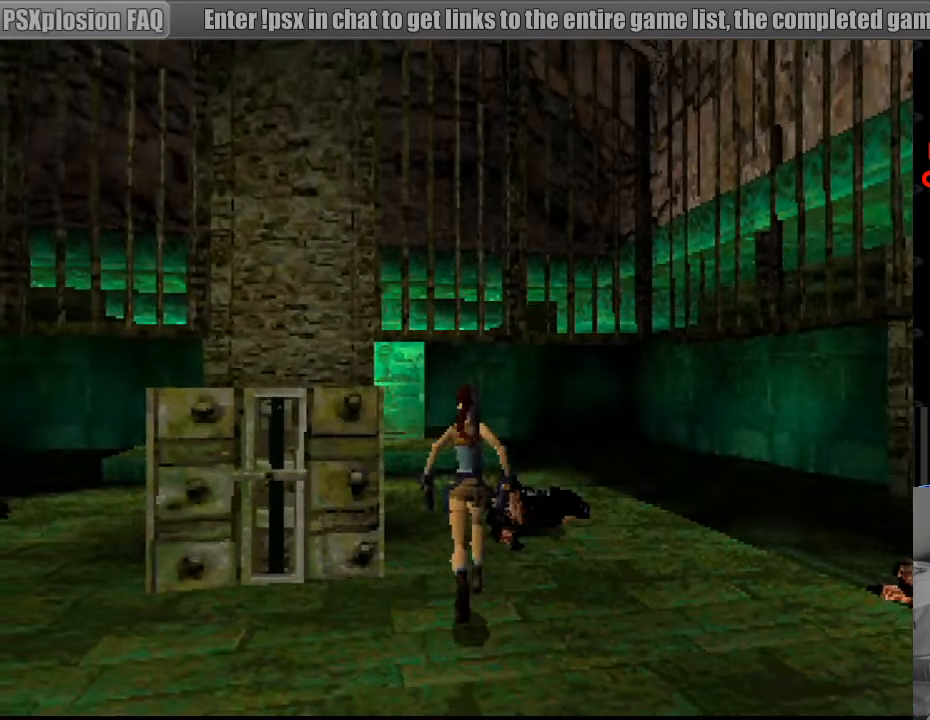
{"buttons": ["DPAD_UP"], "events": [[50, "DPAD_LEFT", "down"], [166, "DPAD_LEFT", "up"], [283, "DPAD_LEFT", "down"], [383, "DPAD_LEFT", "up"]]}
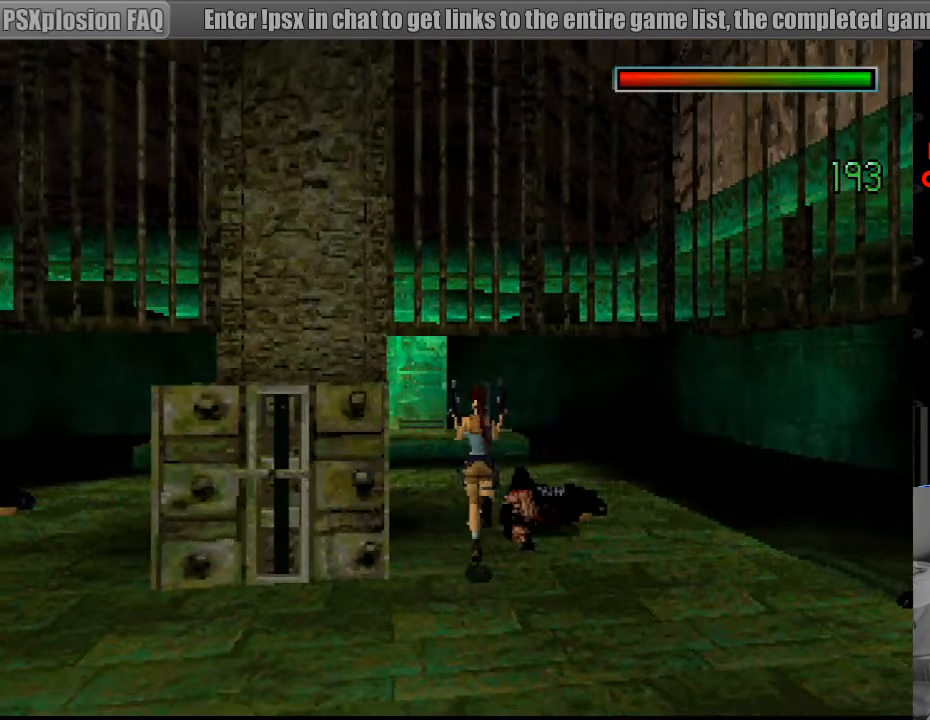
{"buttons": [], "events": [[250, "DPAD_UP", "up"], [333, "DPAD_UP", "down"], [383, "DPAD_UP", "up"]]}
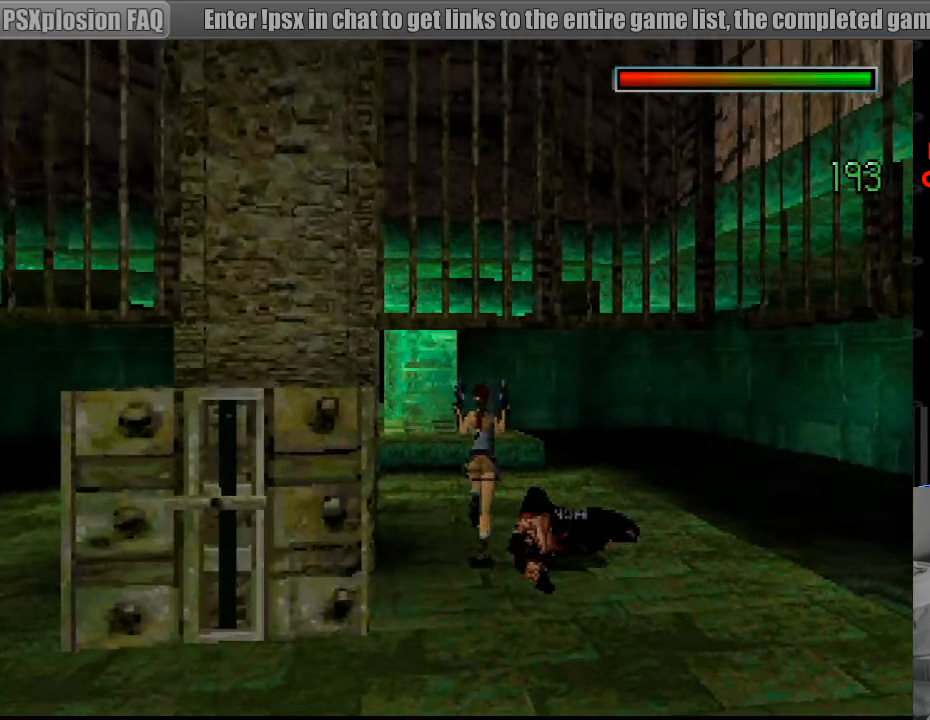
{"buttons": ["DPAD_DOWN"], "events": [[50, "DPAD_DOWN", "down"]]}
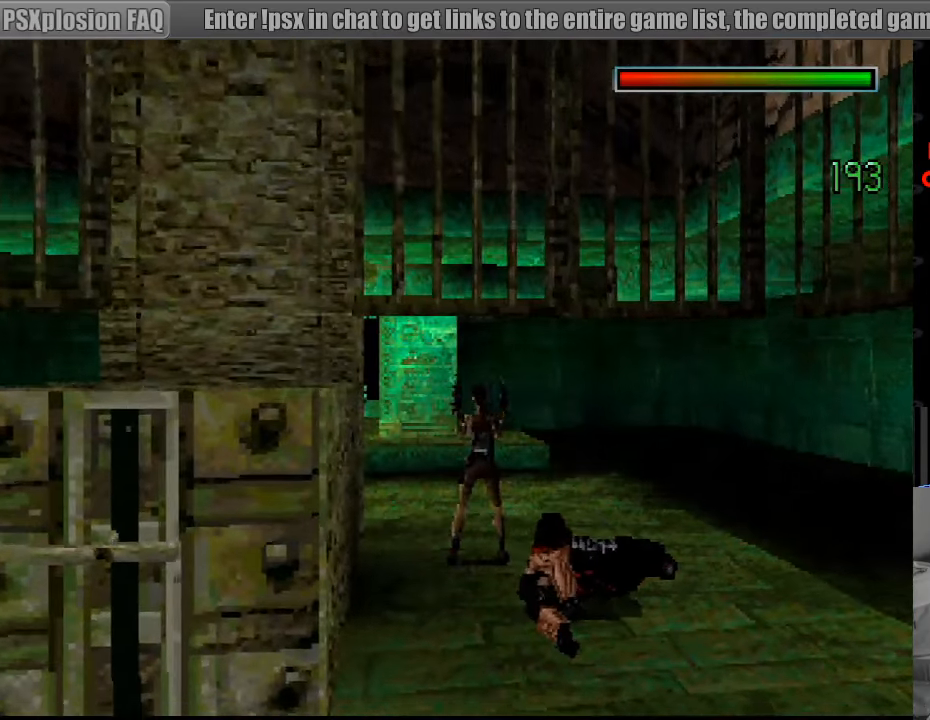
{"buttons": ["DPAD_DOWN", "DPAD_LEFT"], "events": [[100, "TRIANGLE", "down"], [233, "TRIANGLE", "up"], [483, "DPAD_LEFT", "down"]]}
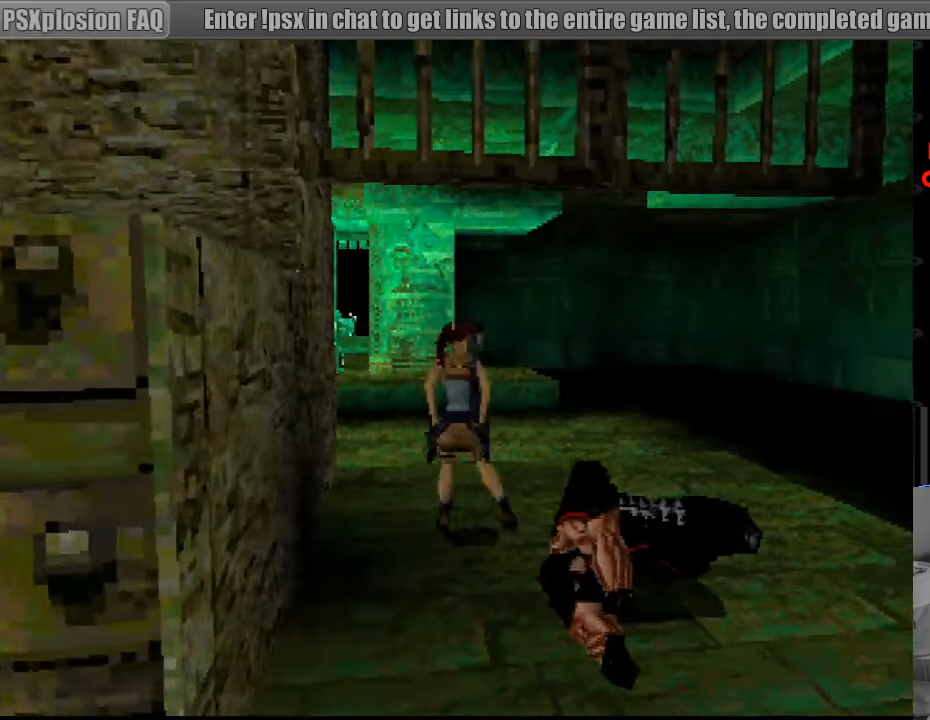
{"buttons": ["DPAD_LEFT"], "events": [[117, "DPAD_DOWN", "up"]]}
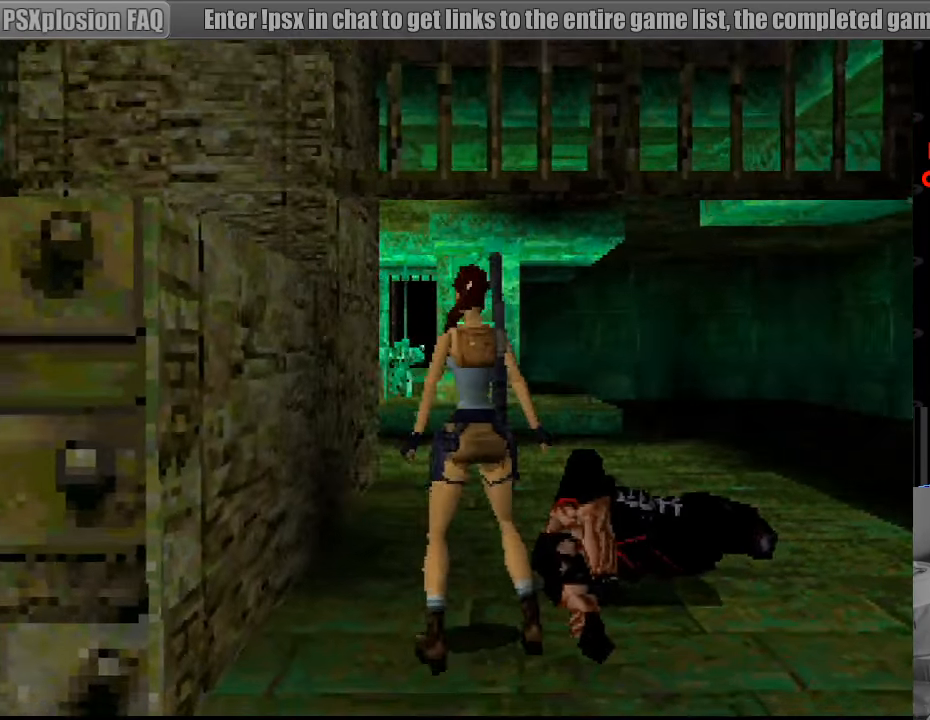
{"buttons": ["DPAD_UP", "DPAD_LEFT"], "events": [[183, "DPAD_UP", "down"], [217, "DPAD_LEFT", "up"], [317, "DPAD_LEFT", "down"]]}
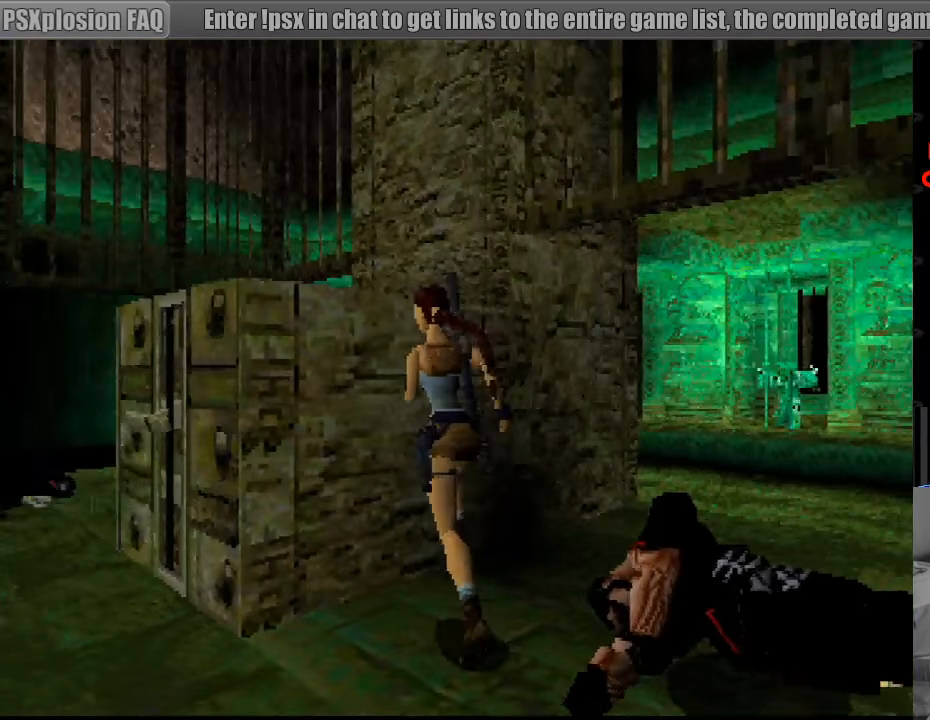
{"buttons": ["CROSS", "DPAD_UP"], "events": [[100, "CROSS", "down"], [183, "DPAD_LEFT", "up"], [317, "CROSS", "up"], [333, "CROSS", "down"]]}
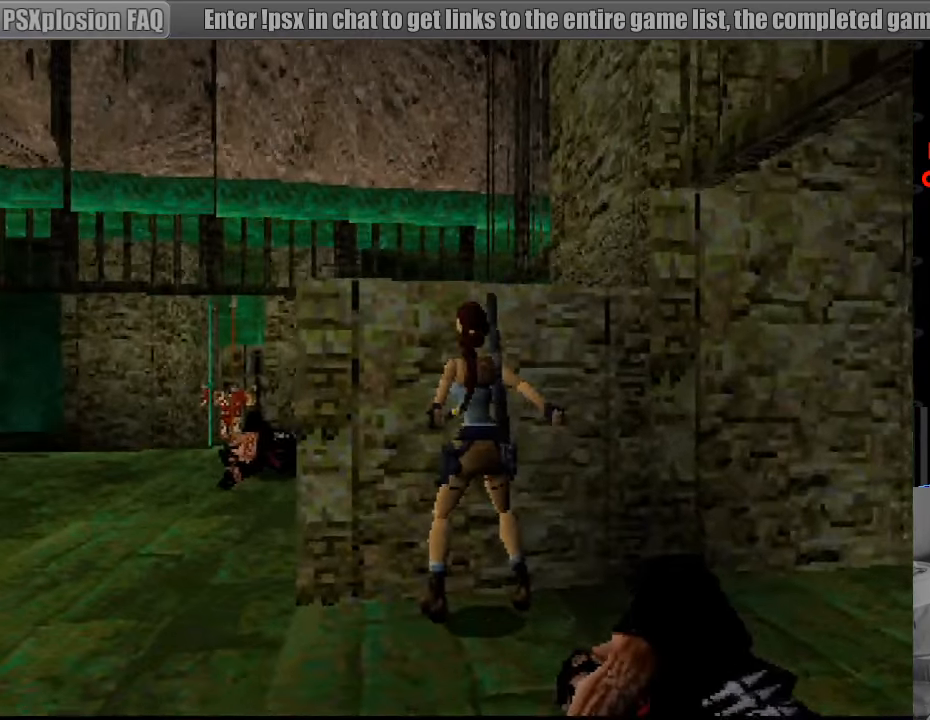
{"buttons": [], "events": [[400, "CROSS", "up"], [417, "DPAD_UP", "up"]]}
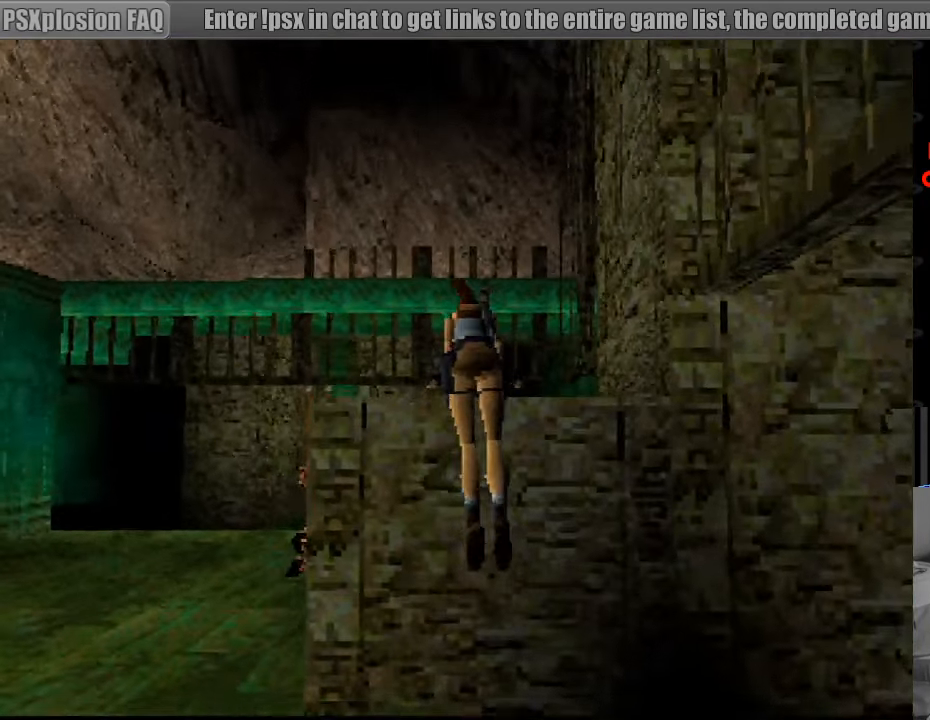
{"buttons": ["TRIANGLE"], "events": [[400, "TRIANGLE", "down"]]}
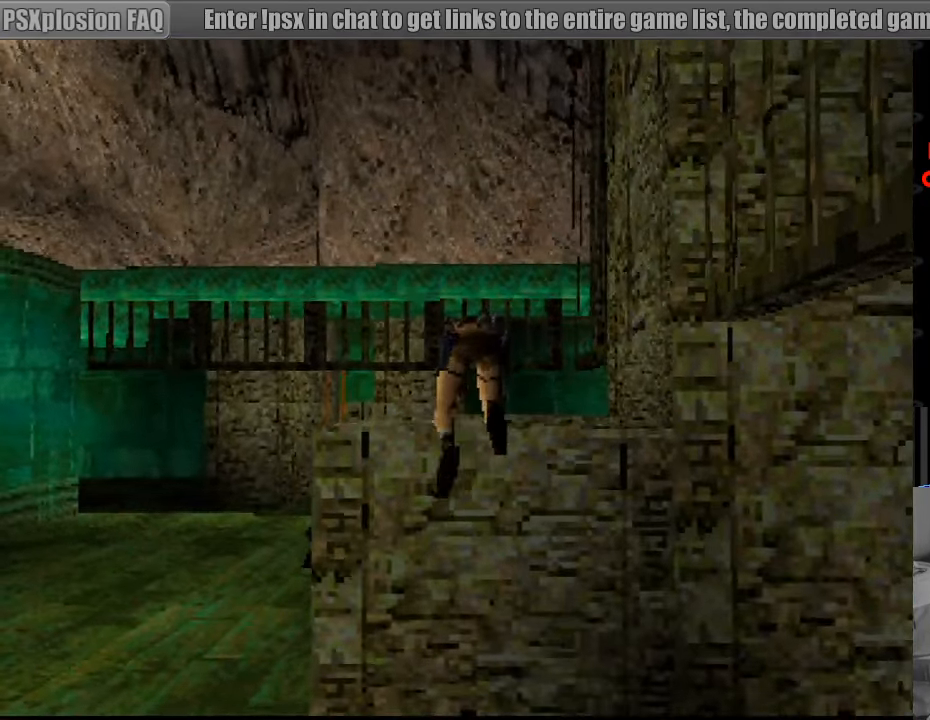
{"buttons": [], "events": [[67, "TRIANGLE", "up"]]}
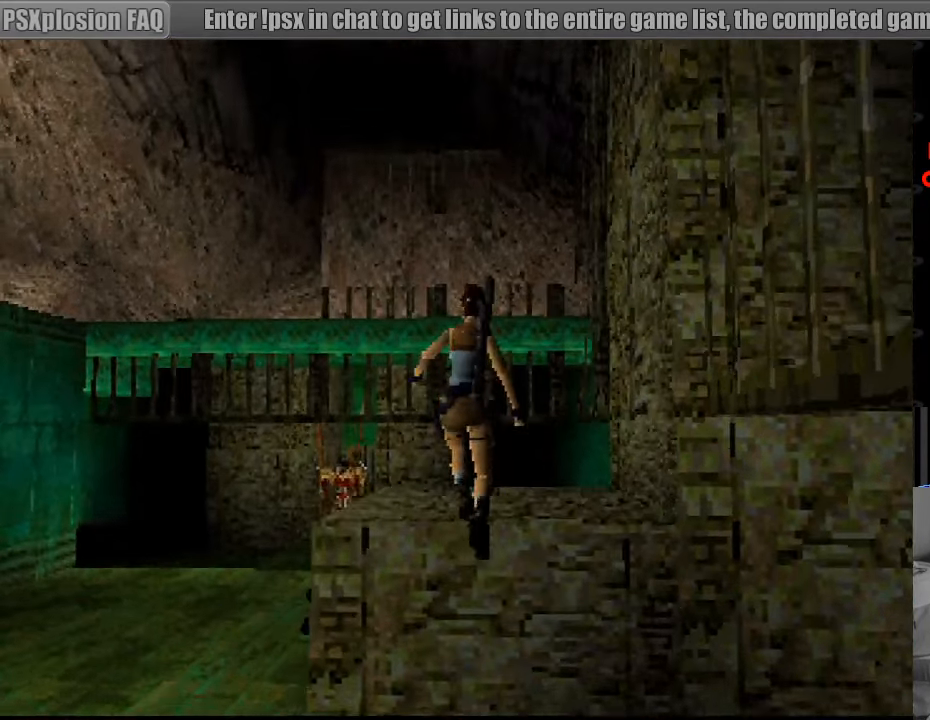
{"buttons": ["DPAD_RIGHT"], "events": [[183, "DPAD_RIGHT", "down"]]}
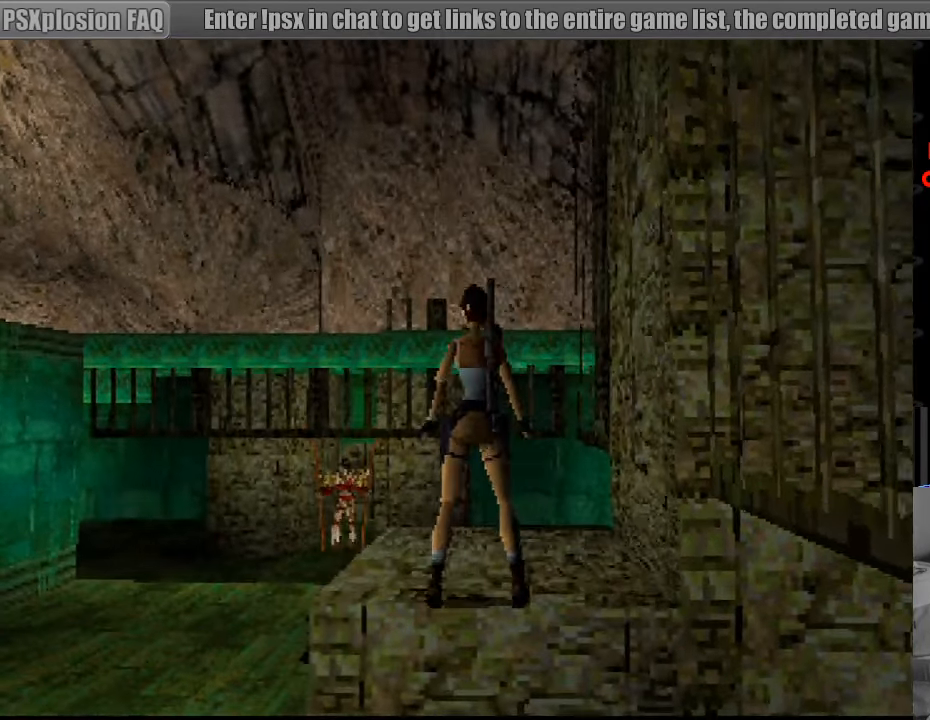
{"buttons": ["TRIANGLE"], "events": [[83, "DPAD_UP", "down"], [133, "DPAD_RIGHT", "up"], [200, "DPAD_RIGHT", "down"], [250, "DPAD_UP", "up"], [400, "DPAD_RIGHT", "up"], [466, "TRIANGLE", "down"]]}
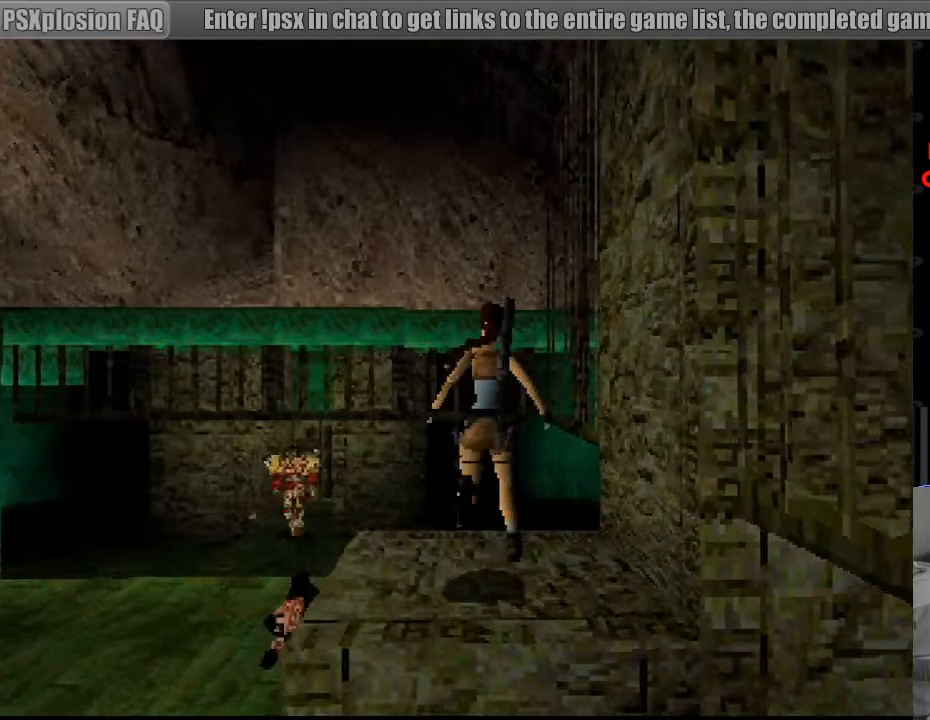
{"buttons": ["DPAD_LEFT"], "events": [[83, "TRIANGLE", "up"], [350, "DPAD_LEFT", "down"]]}
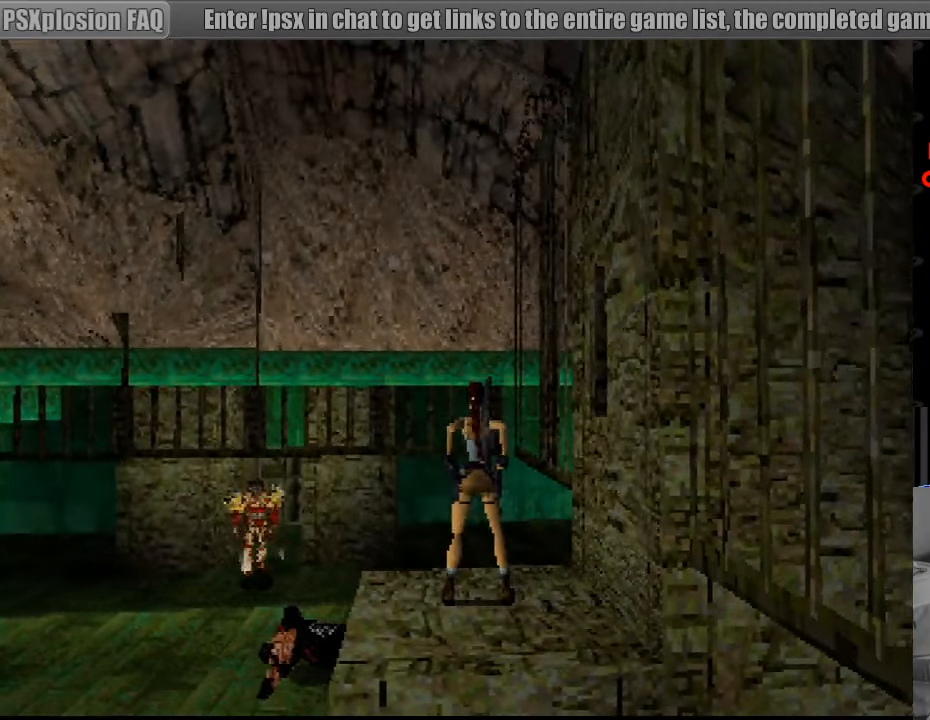
{"buttons": ["CROSS"], "events": [[50, "CROSS", "down"], [367, "DPAD_LEFT", "up"]]}
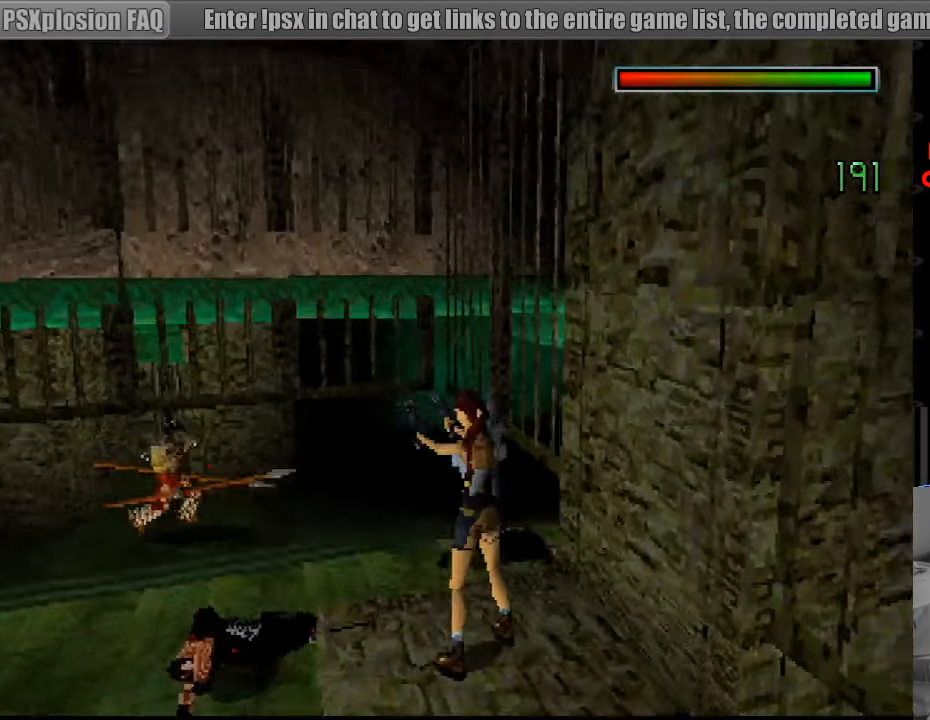
{"buttons": ["CROSS", "DPAD_RIGHT"], "events": [[367, "DPAD_RIGHT", "down"]]}